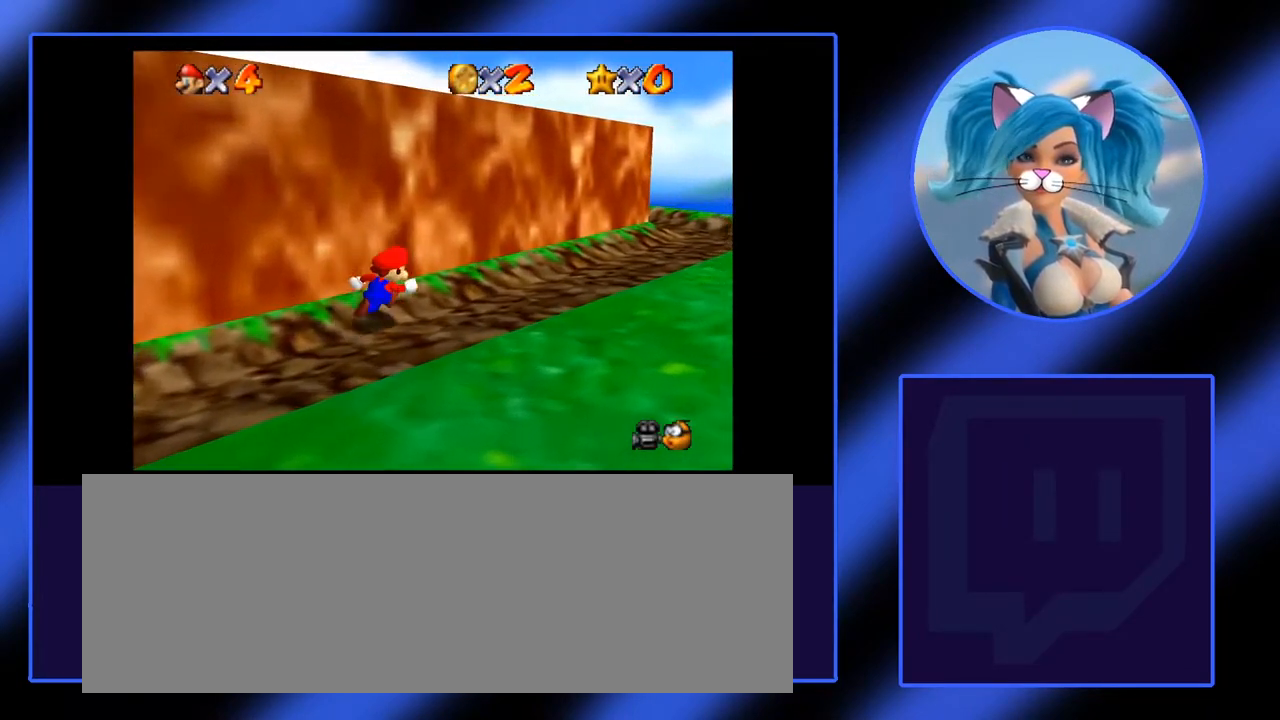
Gameplay with keyboard and mouse; each line is a JSON object with the keys and mouse buttons held at the frame after it. "events" lists presses ("down") and releases ("up") of ".", "/", "0", "1", "2", "3", "4", "5", "6", "7", "8", "9", "a", "alt_l", "alt_r", "b", "backslash", "backspace", "c", "caps_lock", "comma", "ctrl_l", "ctrl_r", "d", "down", "e", "equals", "escape", "f", "f1", "f10", "f11", "f12", "f2", "f3", "f4", "f5", "f6", "f7", "f8", "f9", "g", "h", "i", "j", "k", "l", "lbracket", "left", "m", "minus", "n", "o", "p", "q", "quote", "r", "rbracket", "return", "right", "s", "semicolon", "shift_l", "shift_r", "space", "super", "t", "tab", "tilde", "u", "up", "v", "w", "x", "y", "z", "mouse_left" and "mouse_right" between this image and that frame as [ms after this image, input, new state], when the widget could be followed in between. "mouse_left", "mouse_right" = the "left", "right" buttons of the "mouse" list. No other keys are recorded. Not read: mouse_move.
{"keys": ["j"], "mouse": [], "events": [[417, "j", "down"], [467, "l", "up"]]}
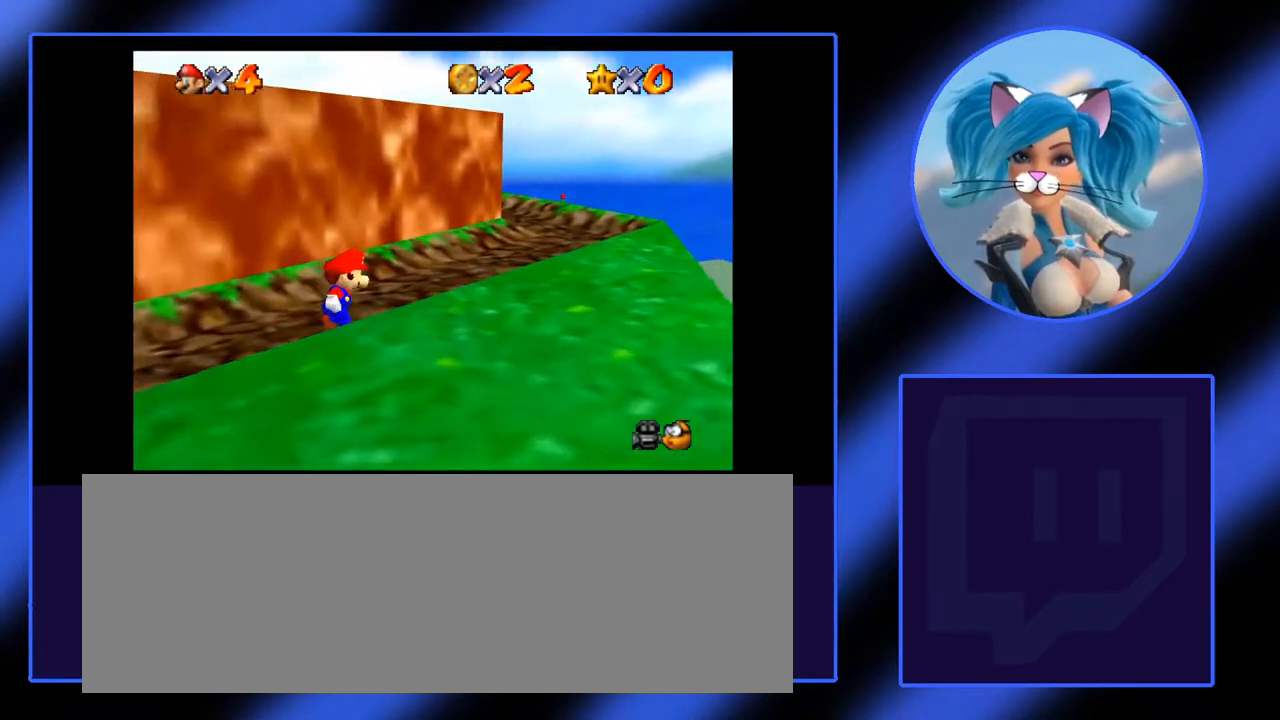
{"keys": ["a", "i", "j"], "mouse": [], "events": [[200, "i", "down"], [300, "a", "down"]]}
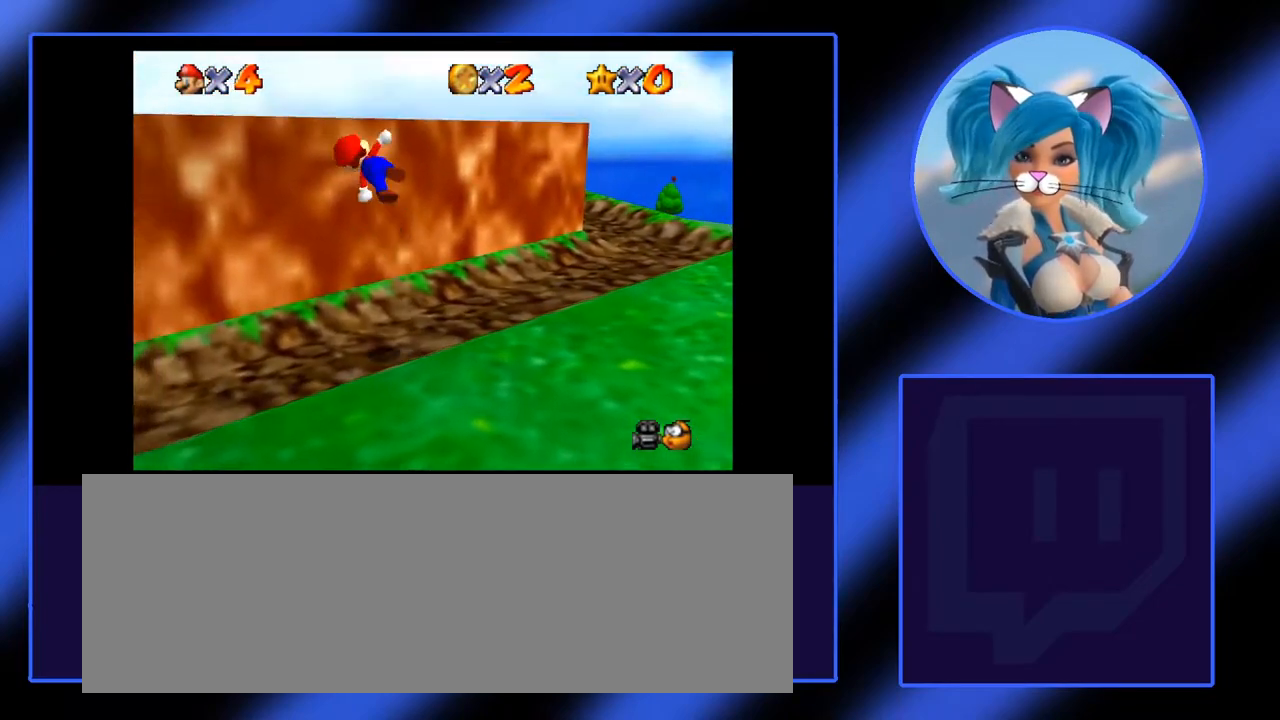
{"keys": ["i", "j"], "mouse": [], "events": [[67, "a", "up"]]}
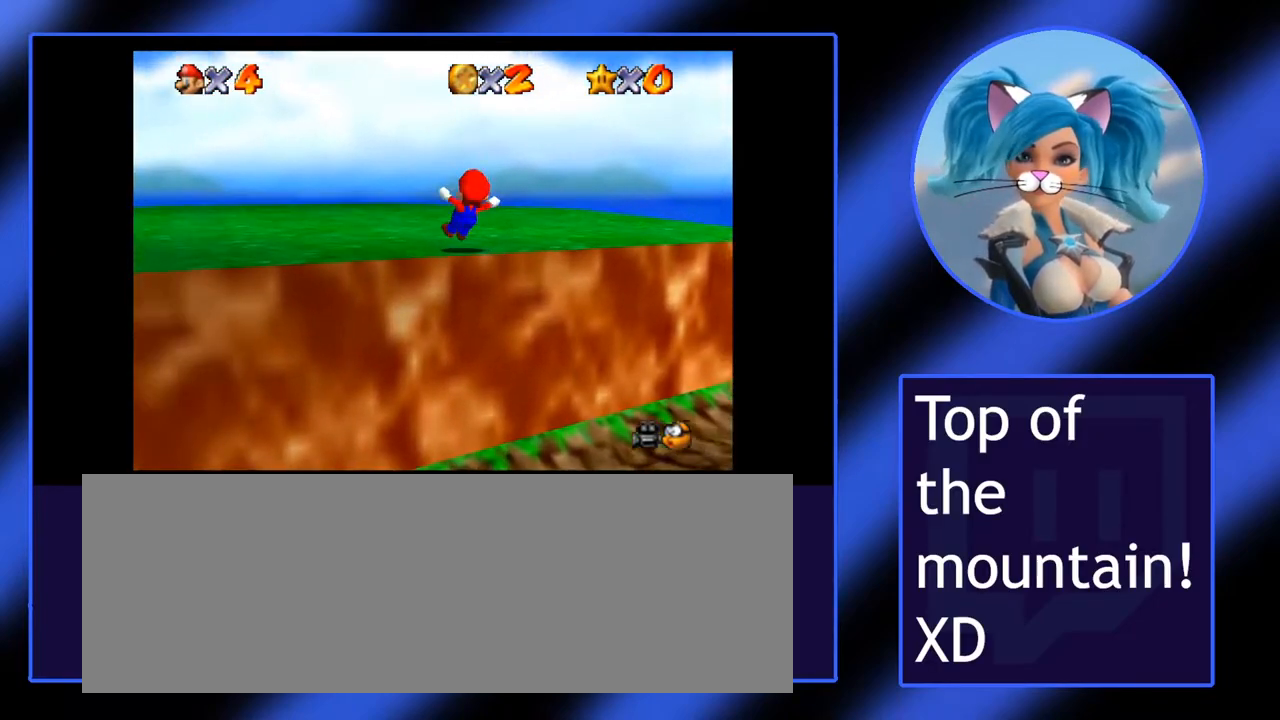
{"keys": ["j"], "mouse": [], "events": [[467, "i", "up"]]}
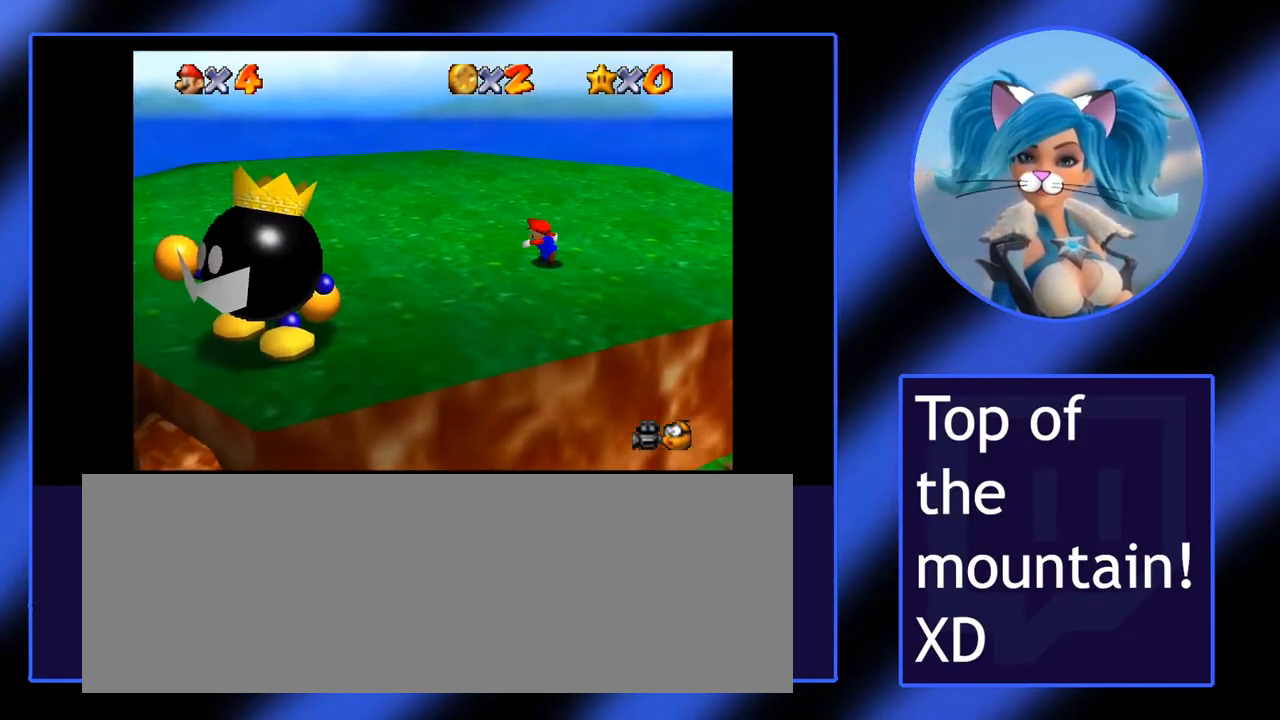
{"keys": ["j", "k"], "mouse": [], "events": [[383, "k", "down"]]}
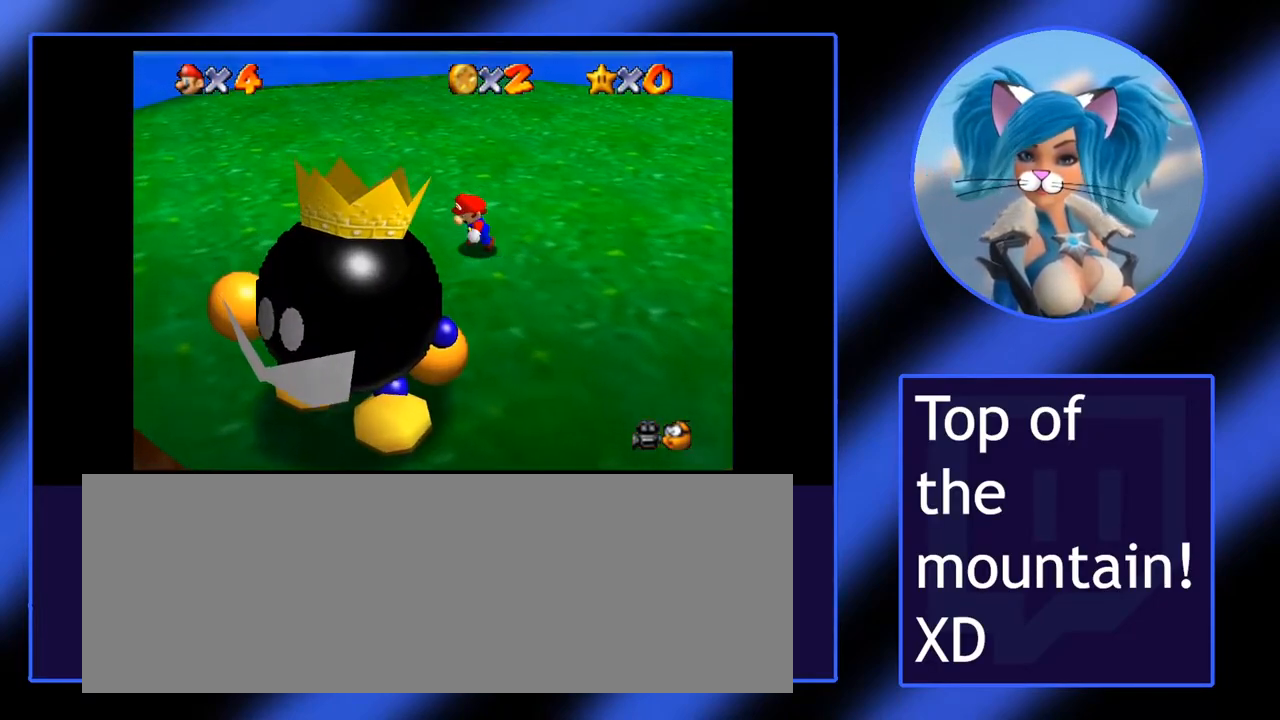
{"keys": [], "mouse": [], "events": [[117, "j", "up"], [450, "k", "up"]]}
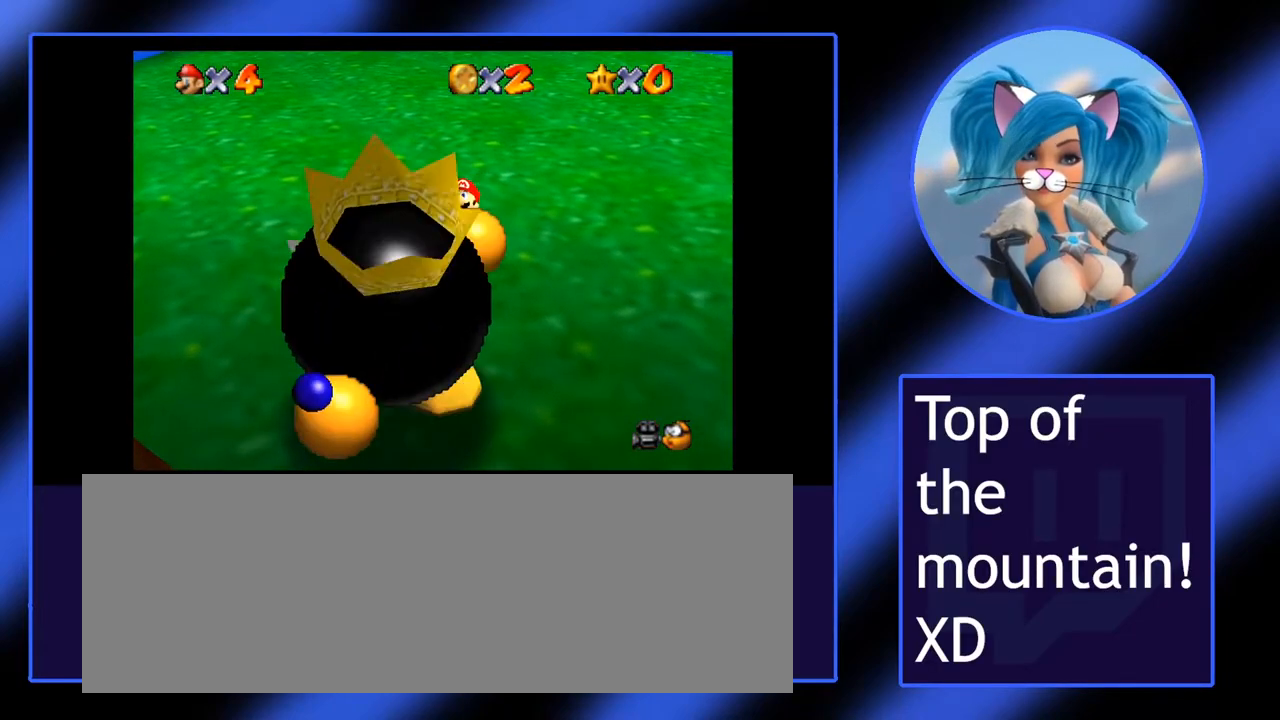
{"keys": [], "mouse": [], "events": []}
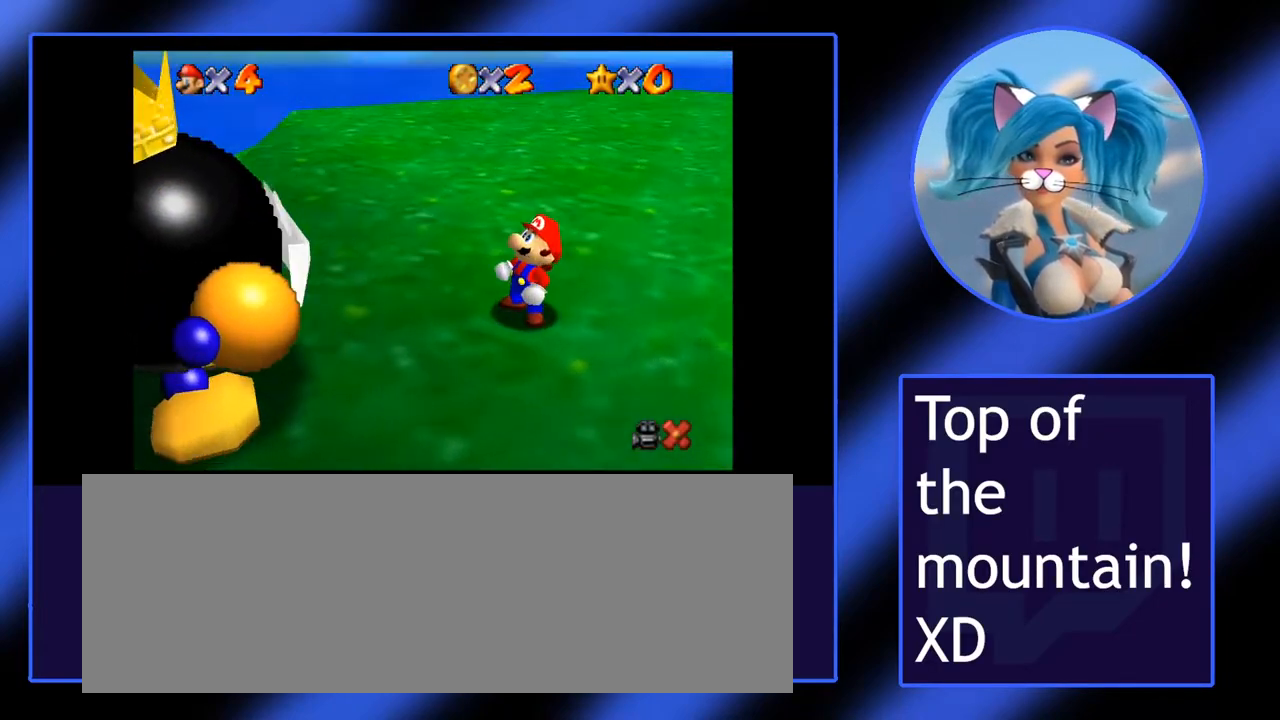
{"keys": [], "mouse": [], "events": []}
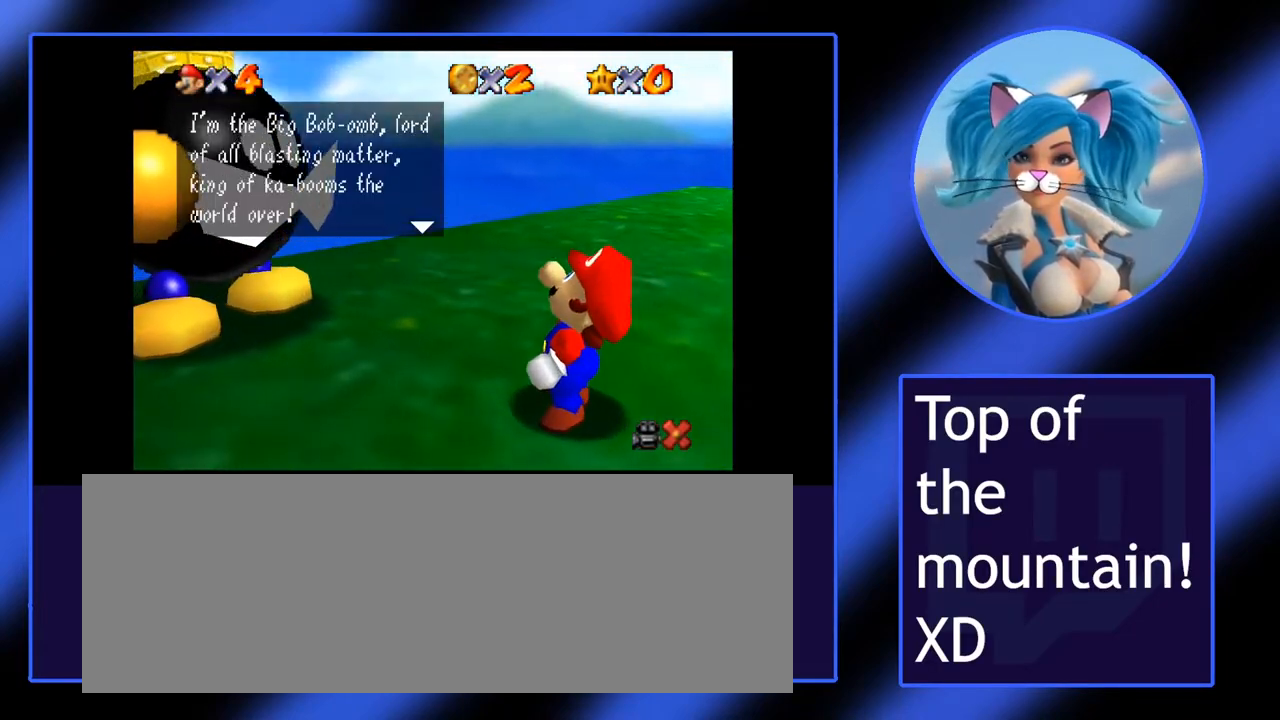
{"keys": [], "mouse": [], "events": [[117, "a", "down"], [217, "a", "up"], [317, "a", "down"], [350, "a", "up"], [450, "a", "down"], [500, "a", "up"]]}
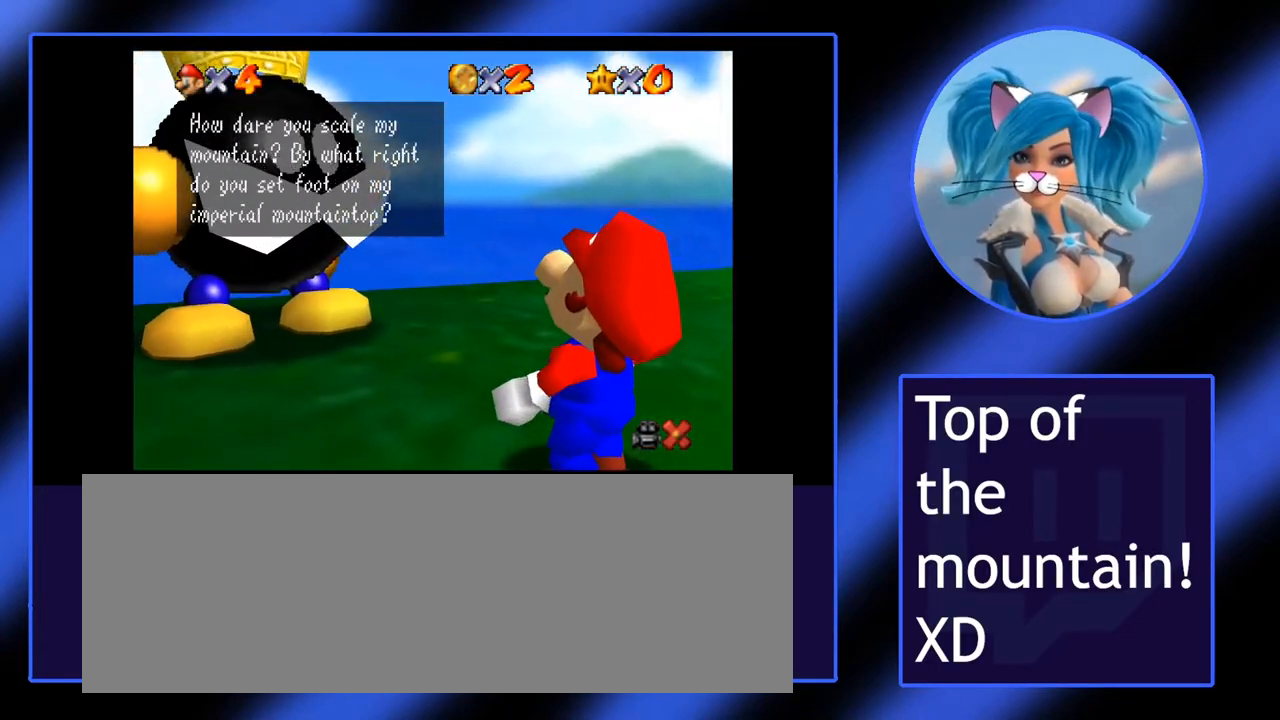
{"keys": [], "mouse": [], "events": [[83, "a", "down"], [183, "a", "up"], [233, "a", "down"], [283, "a", "up"], [367, "a", "down"], [467, "a", "up"]]}
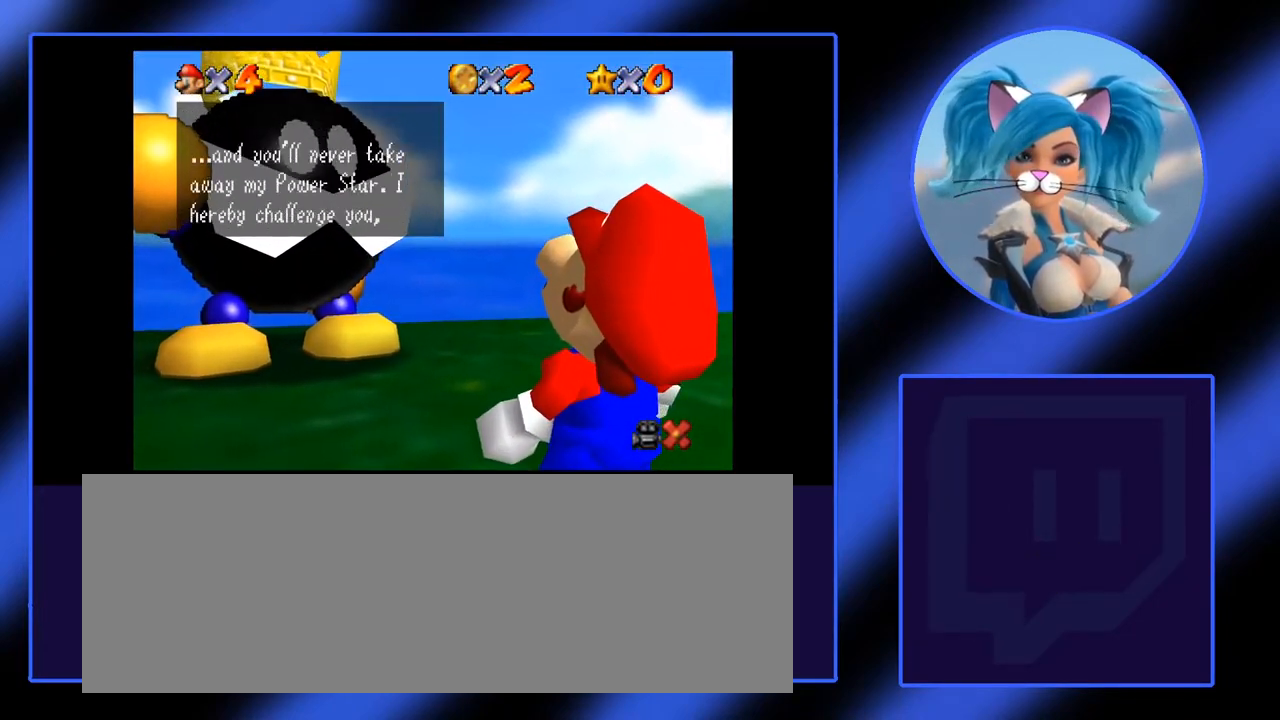
{"keys": [], "mouse": [], "events": [[150, "a", "down"], [250, "a", "up"]]}
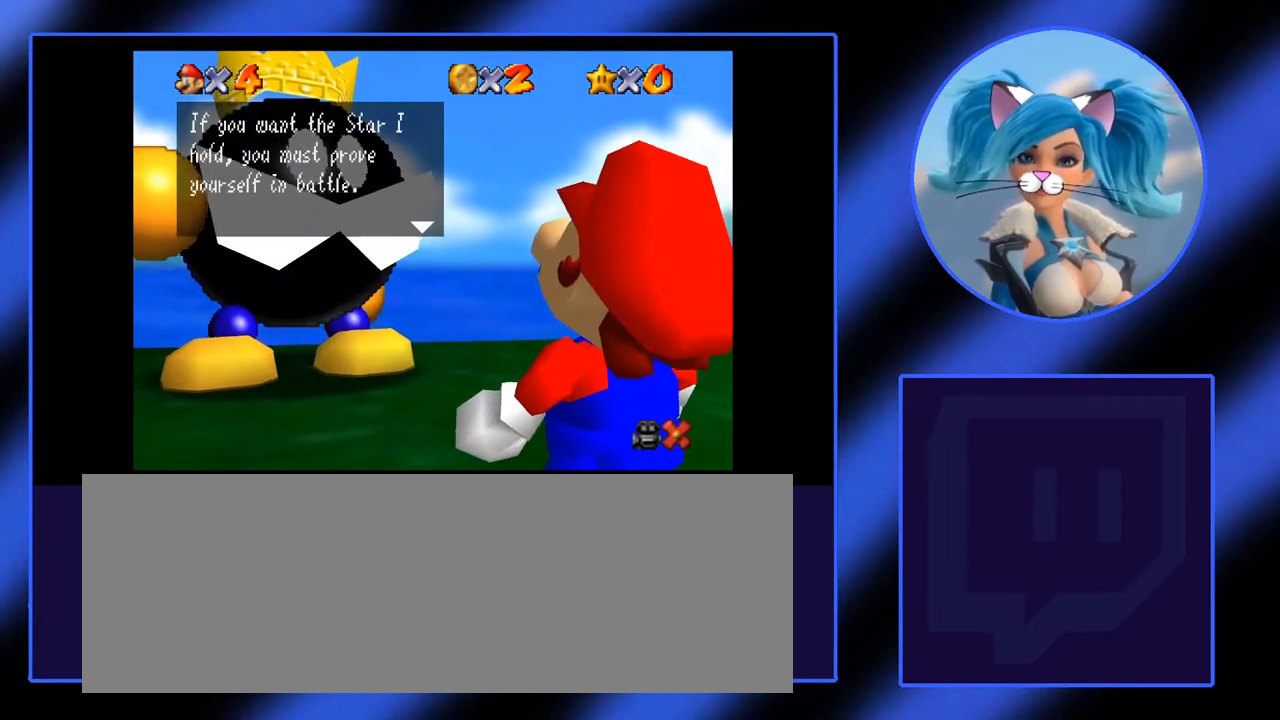
{"keys": [], "mouse": [], "events": [[117, "a", "down"], [267, "a", "up"]]}
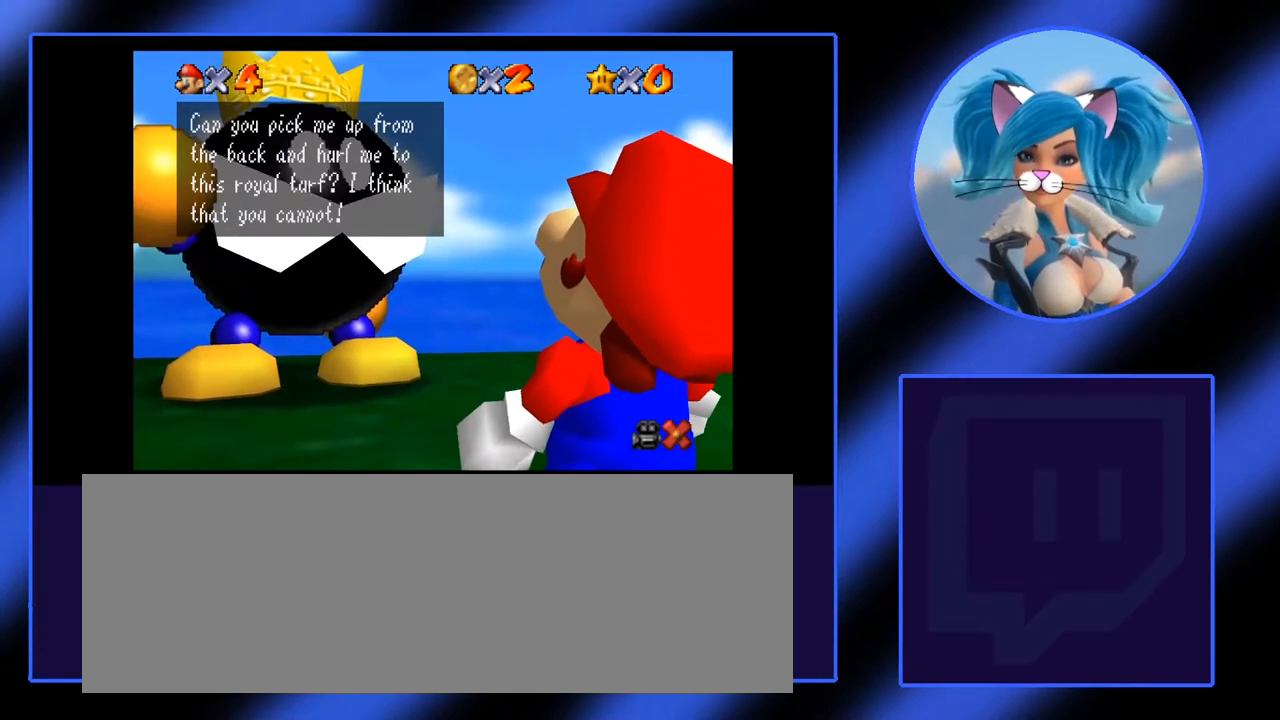
{"keys": [], "mouse": [], "events": [[233, "a", "down"], [367, "a", "up"]]}
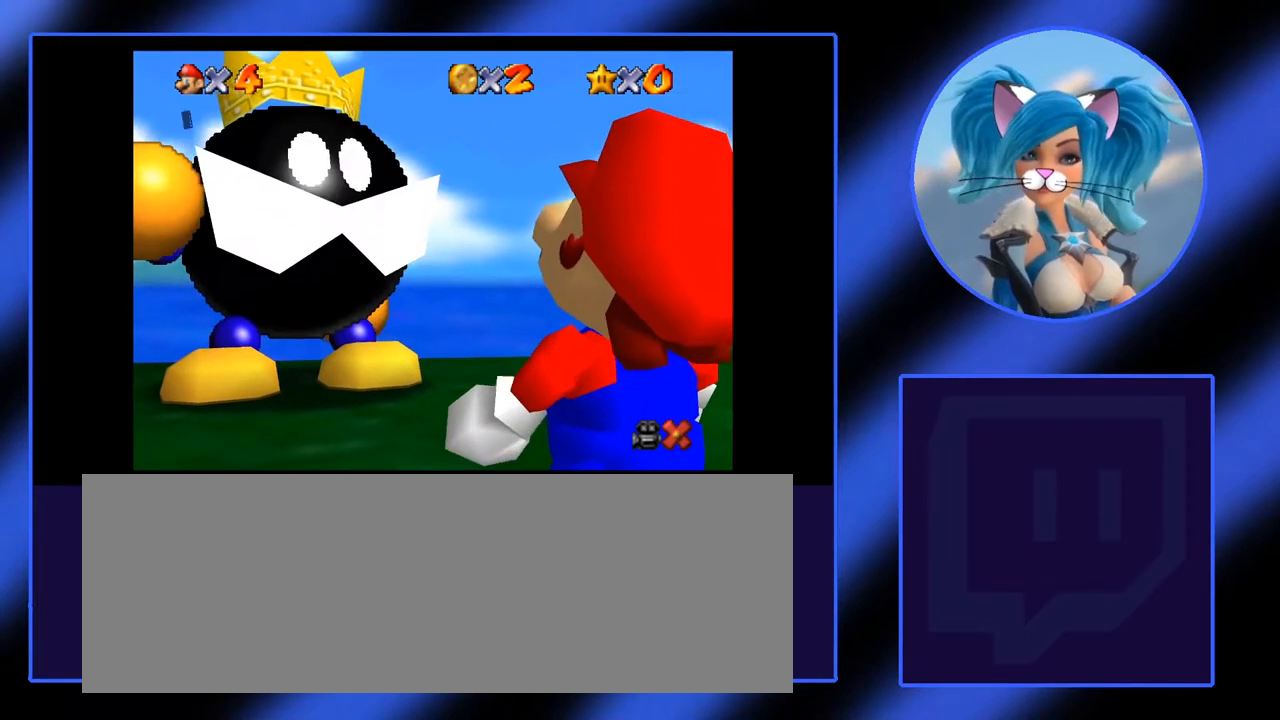
{"keys": ["l"], "mouse": [], "events": [[483, "l", "down"]]}
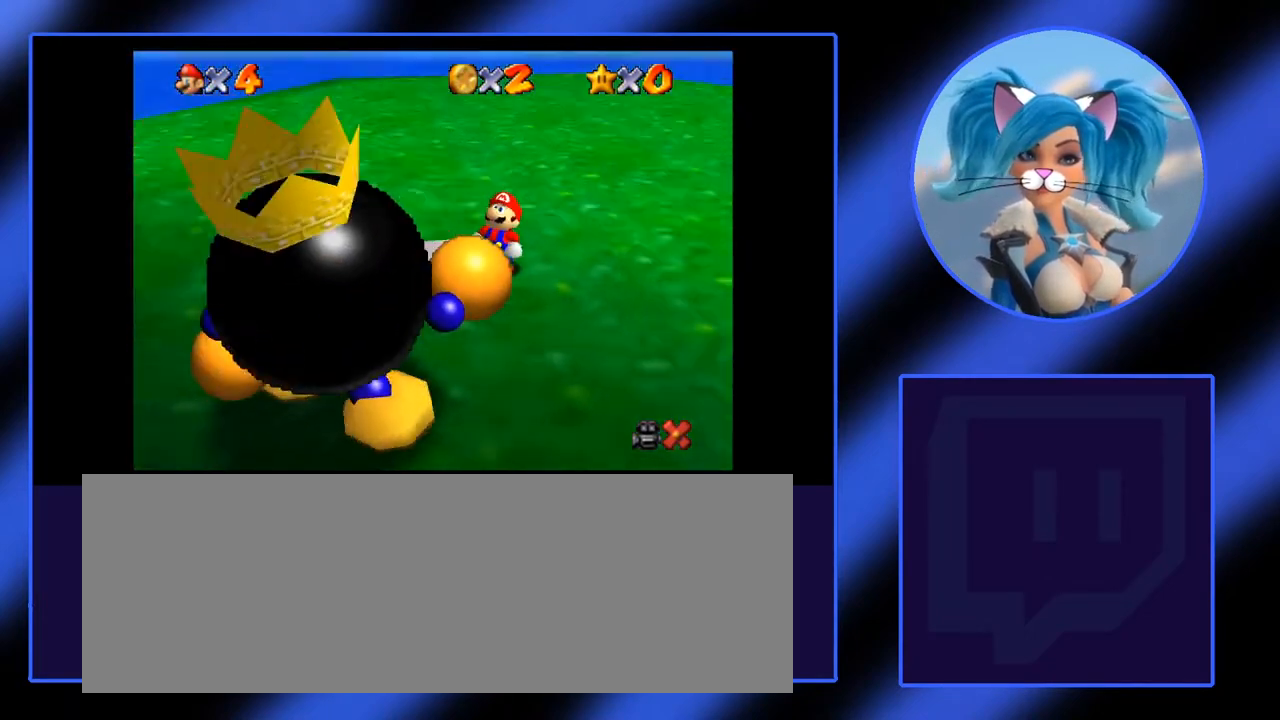
{"keys": ["i"], "mouse": [], "events": [[67, "k", "down"], [167, "k", "up"], [267, "i", "down"], [500, "l", "up"]]}
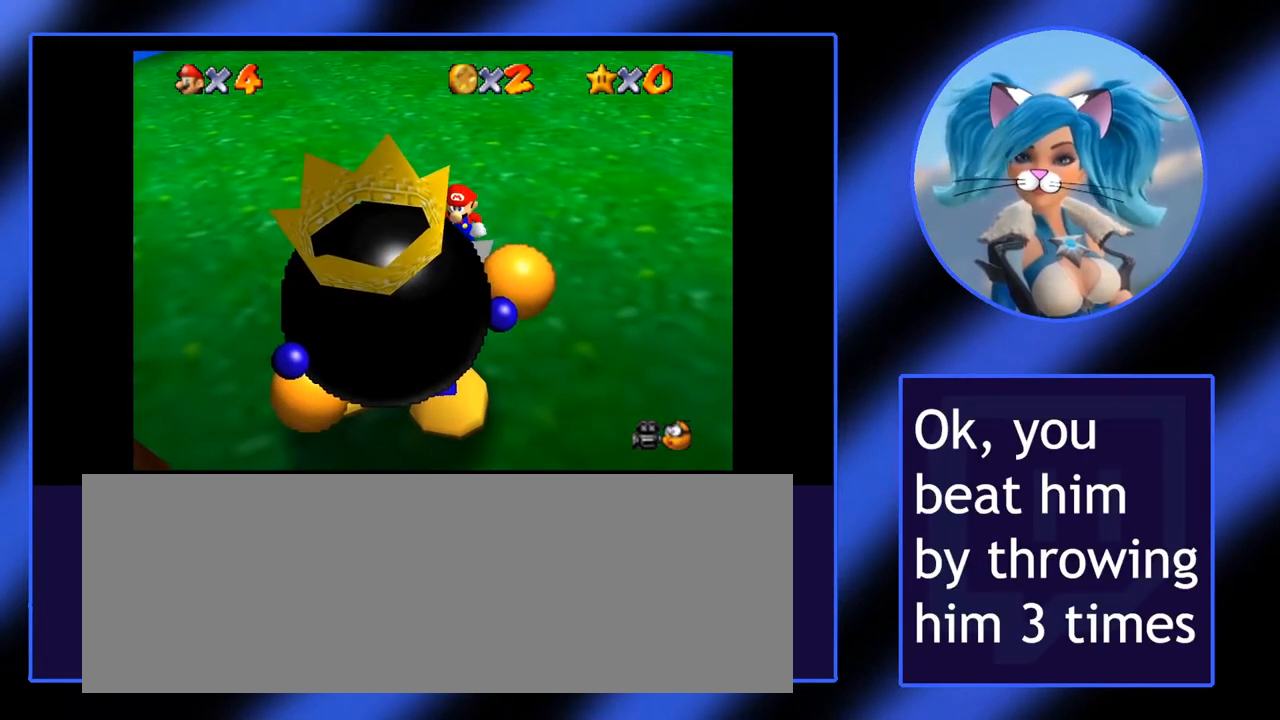
{"keys": ["i"], "mouse": [], "events": []}
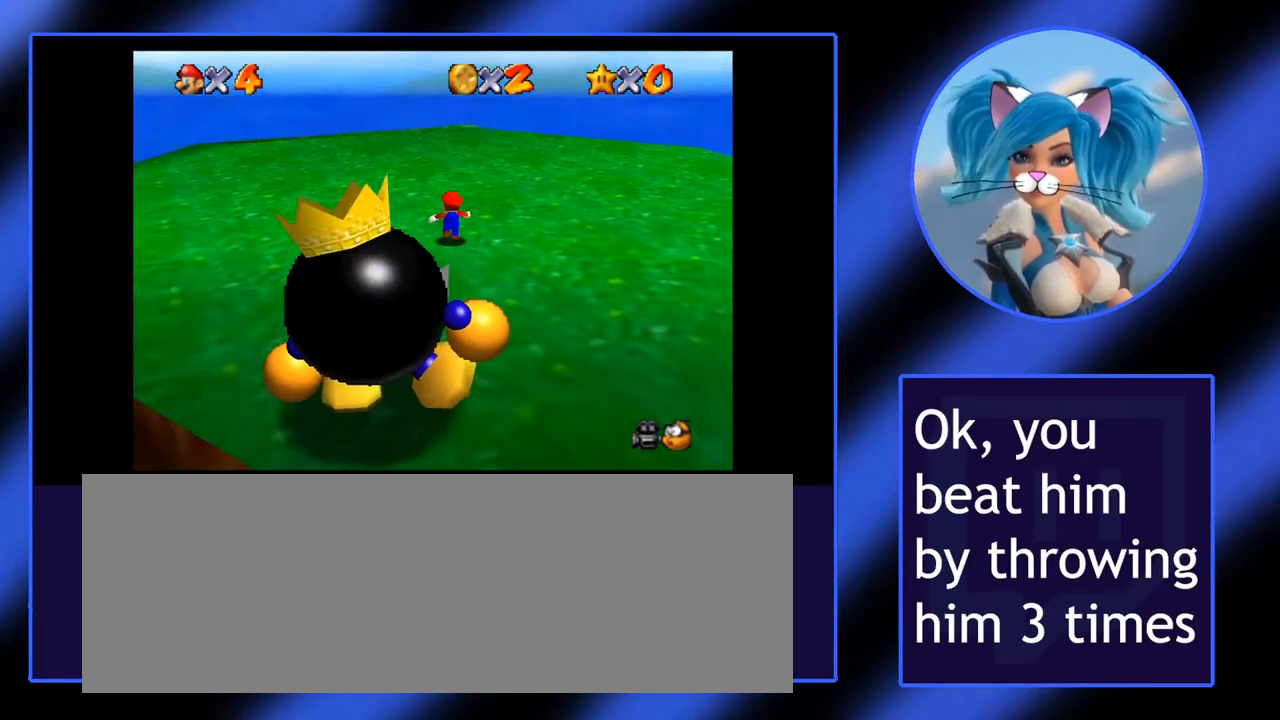
{"keys": ["i"], "mouse": [], "events": [[100, "i", "up"], [200, "i", "down"]]}
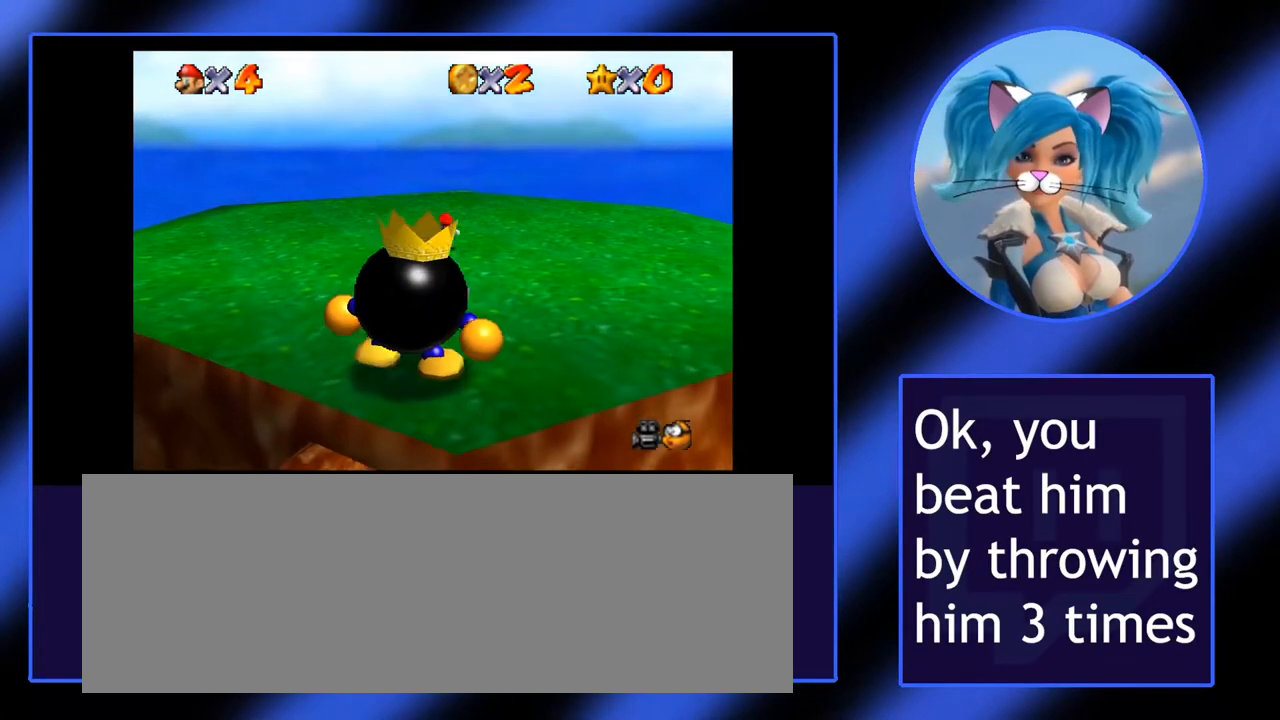
{"keys": [], "mouse": [], "events": [[33, "l", "down"], [217, "l", "up"], [350, "i", "up"]]}
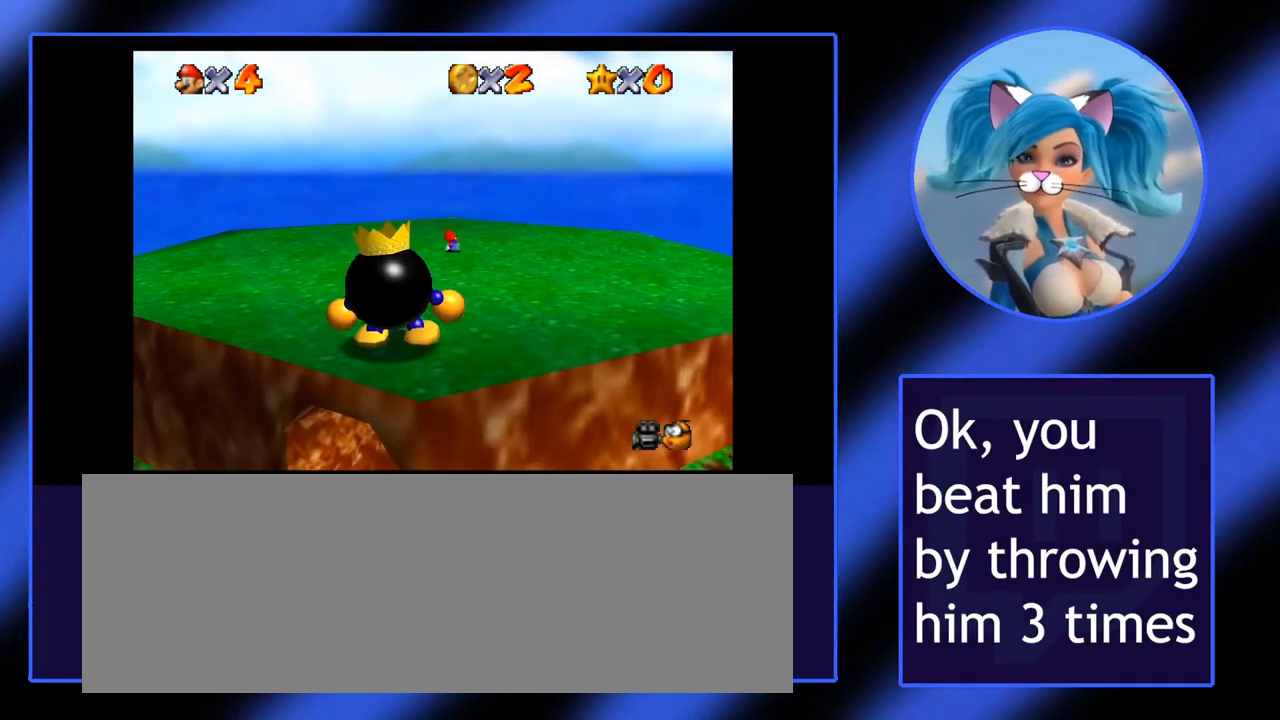
{"keys": [], "mouse": [], "events": [[233, "i", "down"], [467, "i", "up"]]}
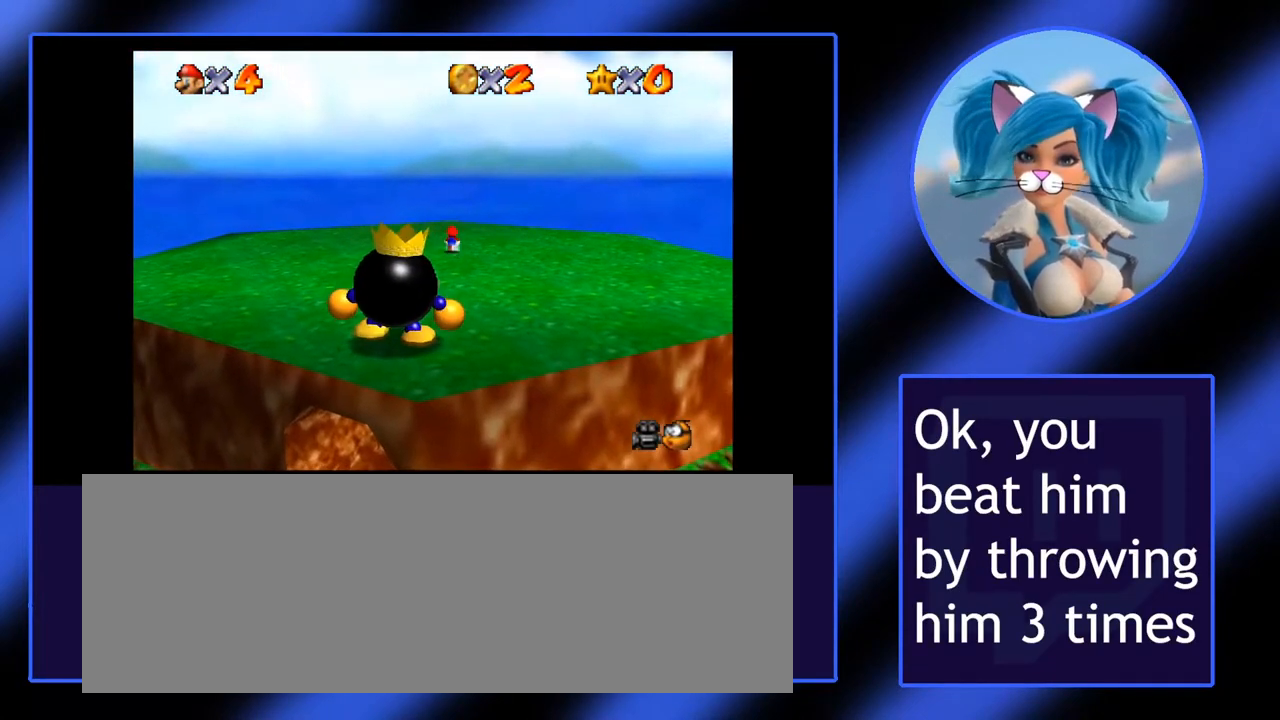
{"keys": [], "mouse": [], "events": []}
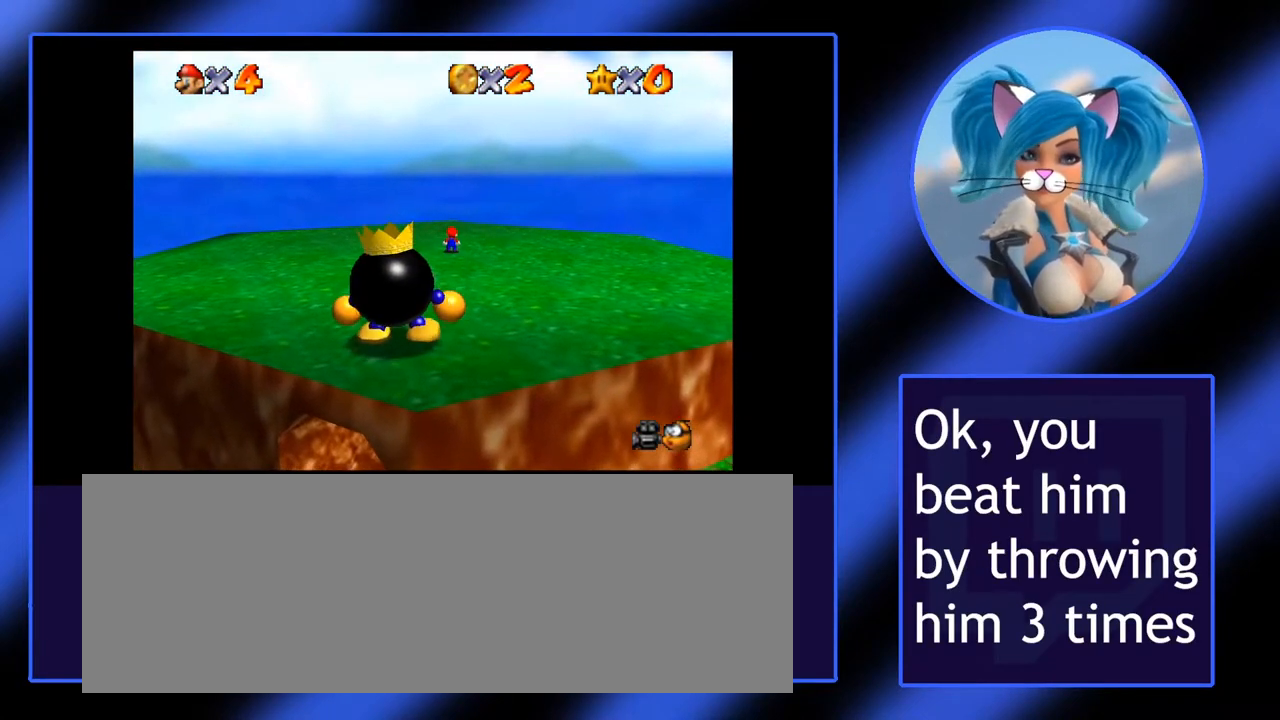
{"keys": [], "mouse": [], "events": []}
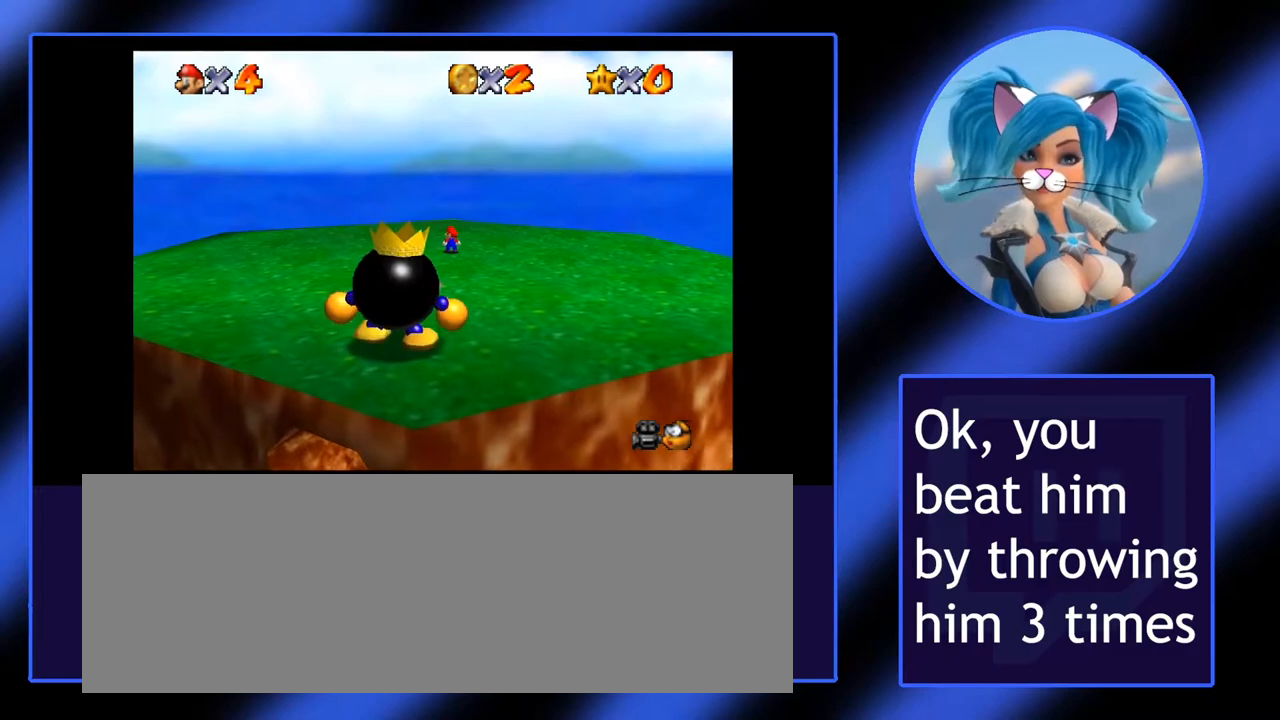
{"keys": [], "mouse": [], "events": []}
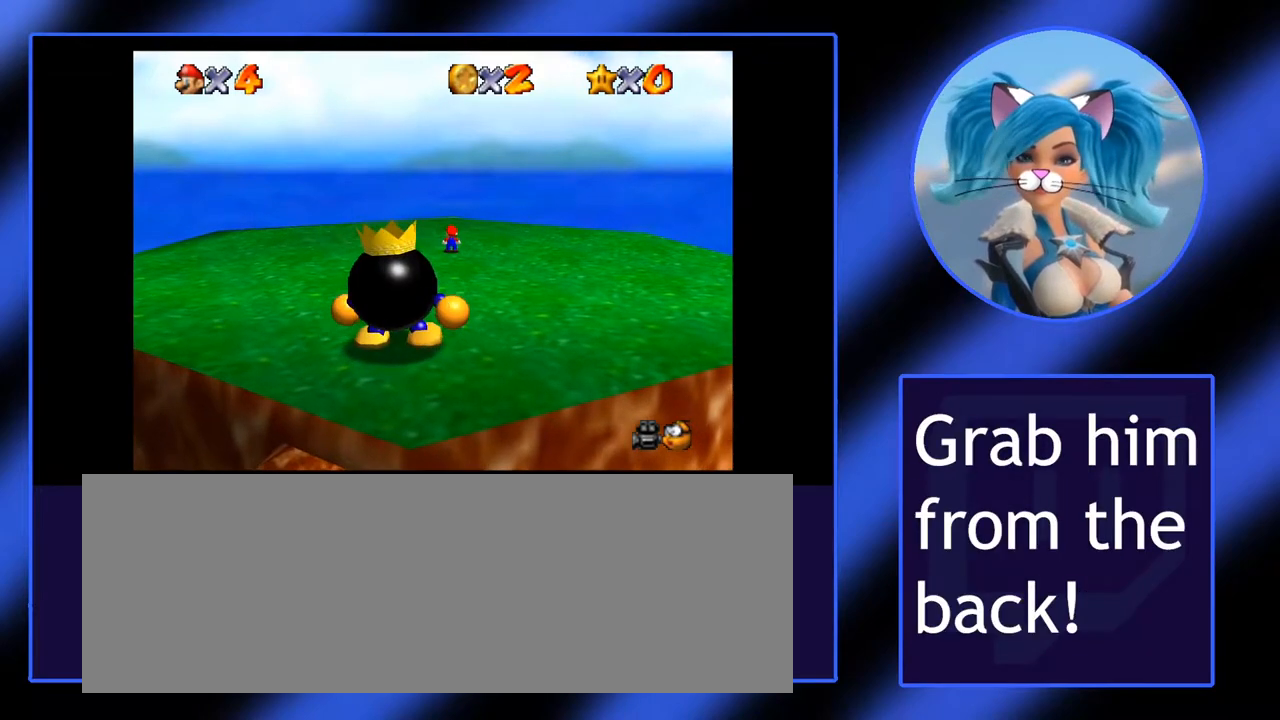
{"keys": [], "mouse": [], "events": []}
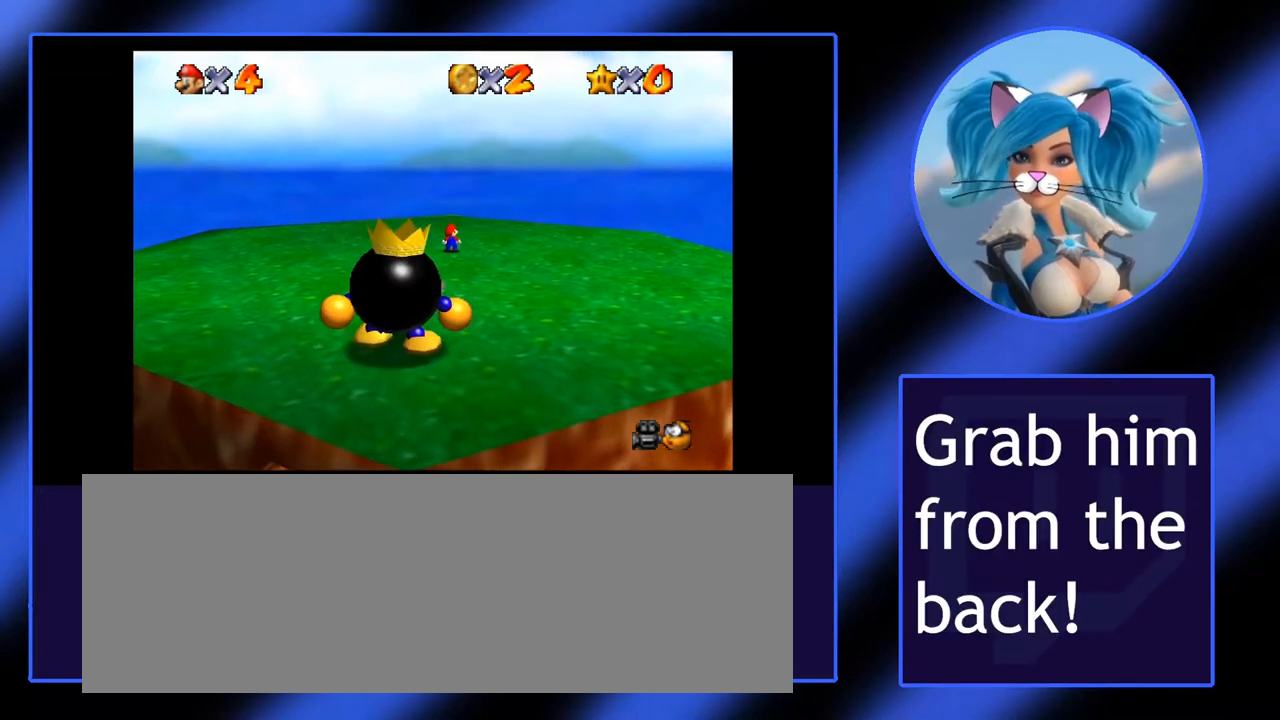
{"keys": ["k"], "mouse": [], "events": [[117, "l", "down"], [317, "k", "down"], [450, "l", "up"]]}